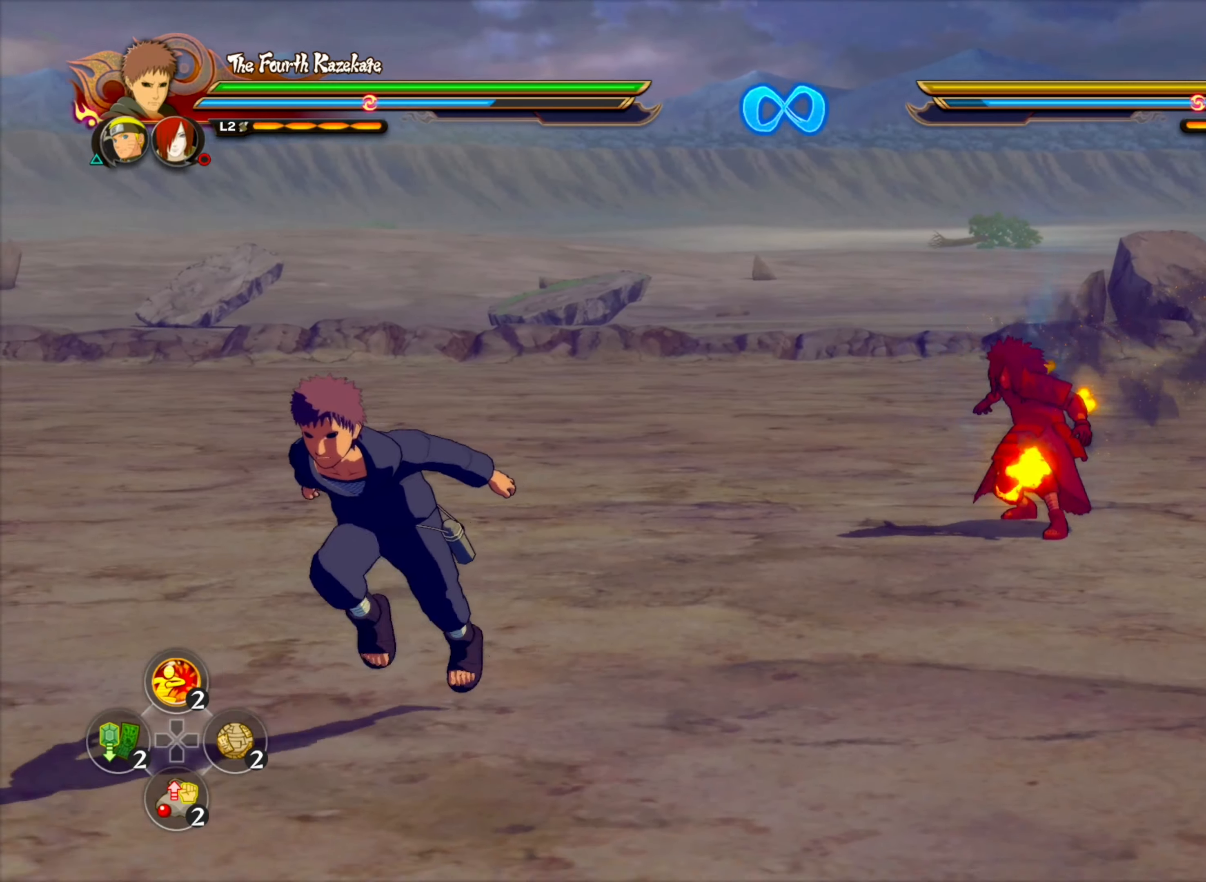
Gameplay with a controller (PlayStation layout); each line is a JSON object with the inputs held at the frame after it (dt_ms = milliseconds from this image to that frame). "events" lists button and stick changes between this image and that frame as [ms after this image, input, new state], when the widget could be followed in between.
{"dt_ms": 500, "buttons": [], "left_stick": "center", "right_stick": "center", "events": [[116, "R2", "down"], [116, "left_stick", "center"], [150, "CROSS", "down"], [266, "CROSS", "up"], [466, "R2", "up"]]}
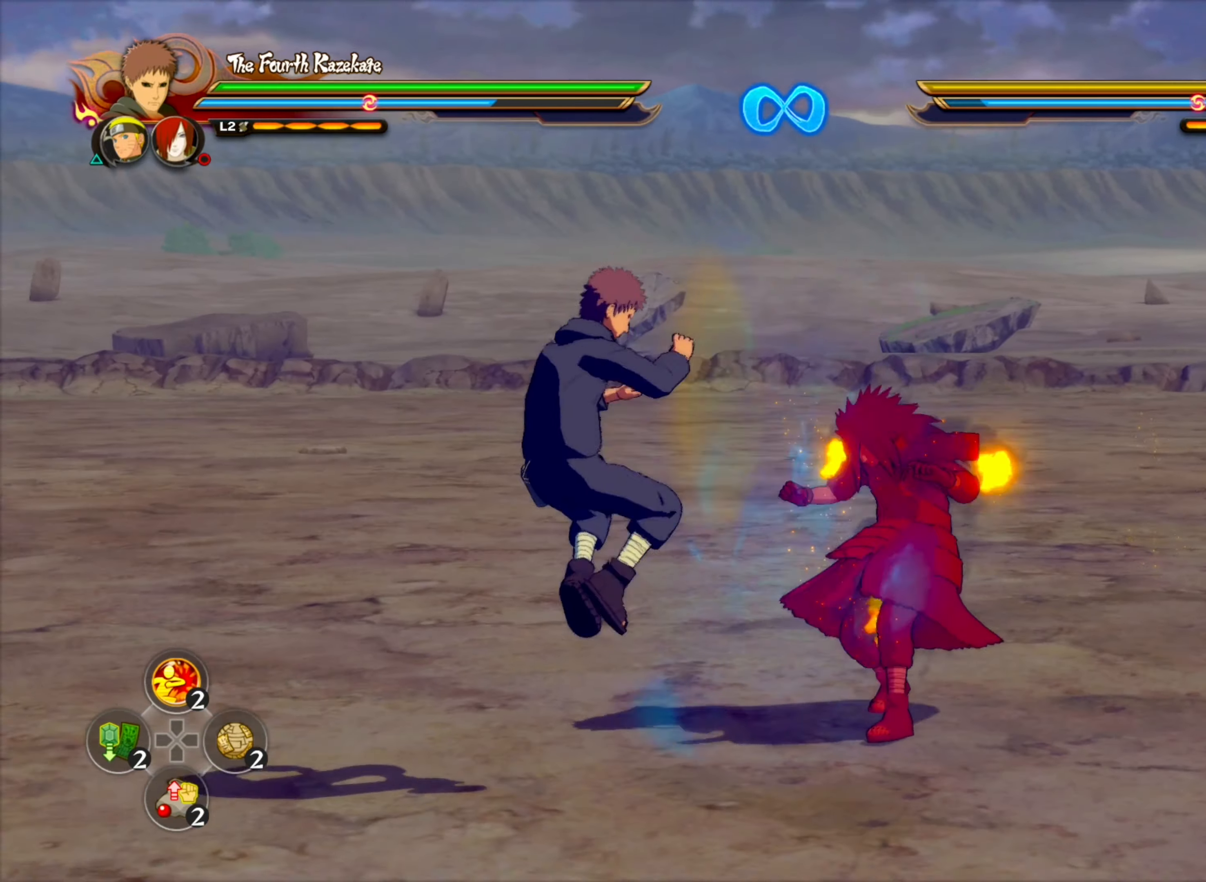
{"dt_ms": 500, "buttons": [], "left_stick": "down", "right_stick": "center", "events": [[150, "left_stick", "down-left"], [450, "left_stick", "down"]]}
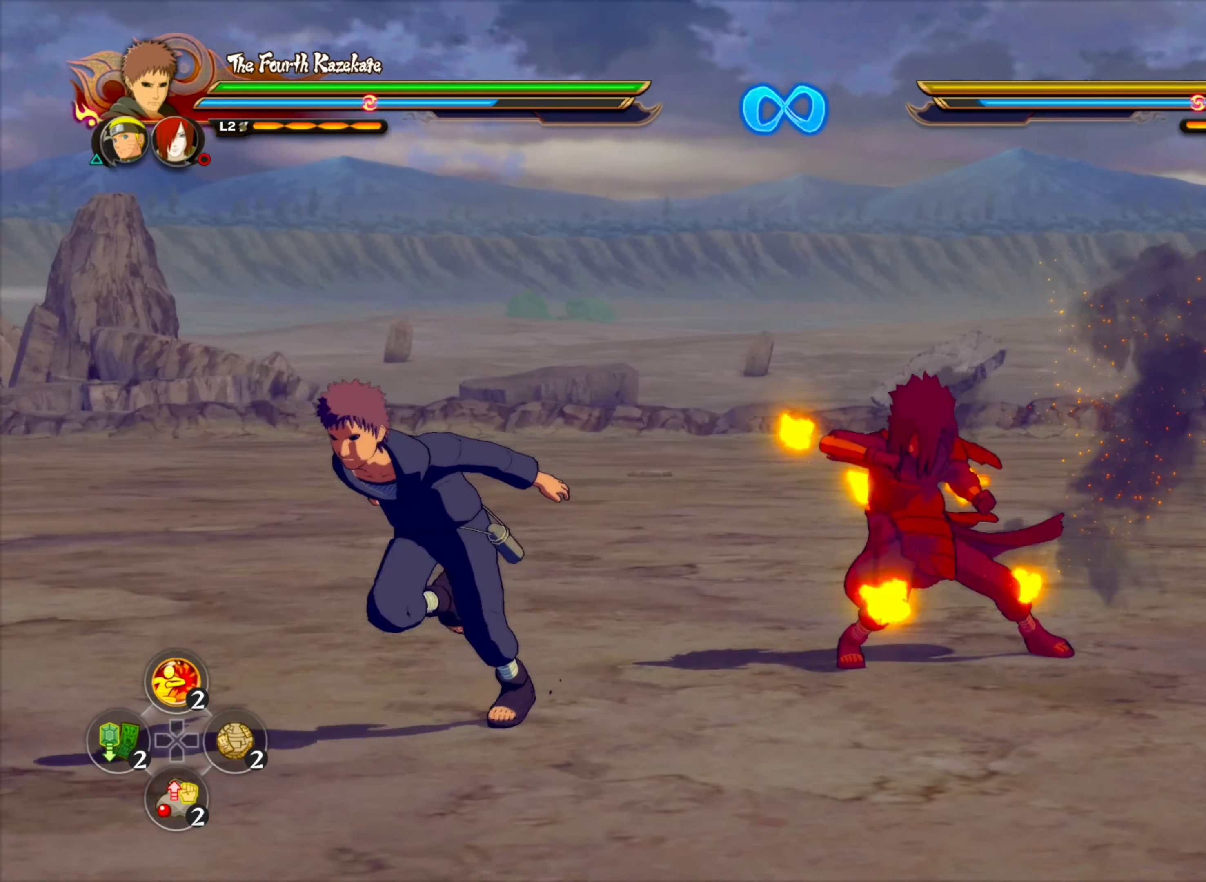
{"dt_ms": 500, "buttons": [], "left_stick": "down", "right_stick": "center", "events": []}
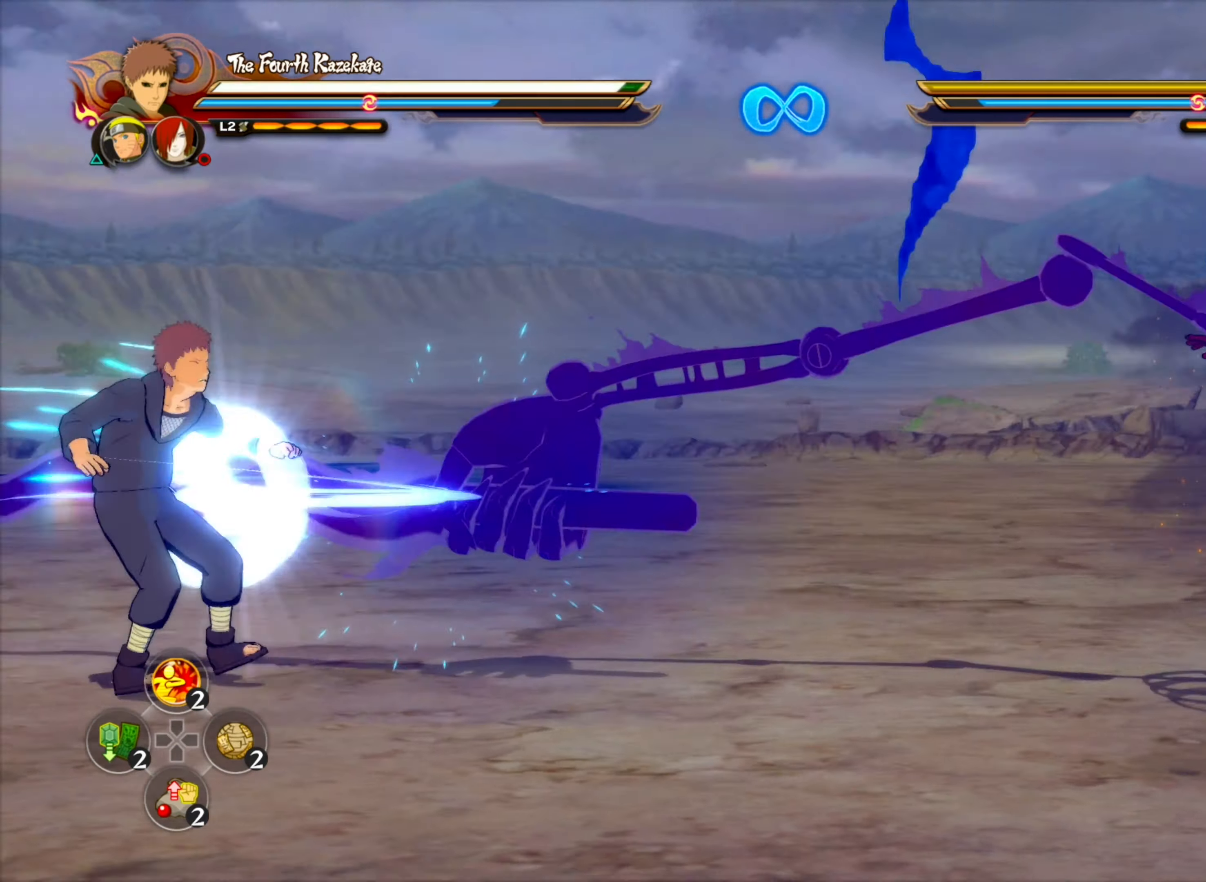
{"dt_ms": 500, "buttons": [], "left_stick": "down-left", "right_stick": "center", "events": [[100, "L2", "down"], [283, "L2", "up"], [467, "left_stick", "down-left"]]}
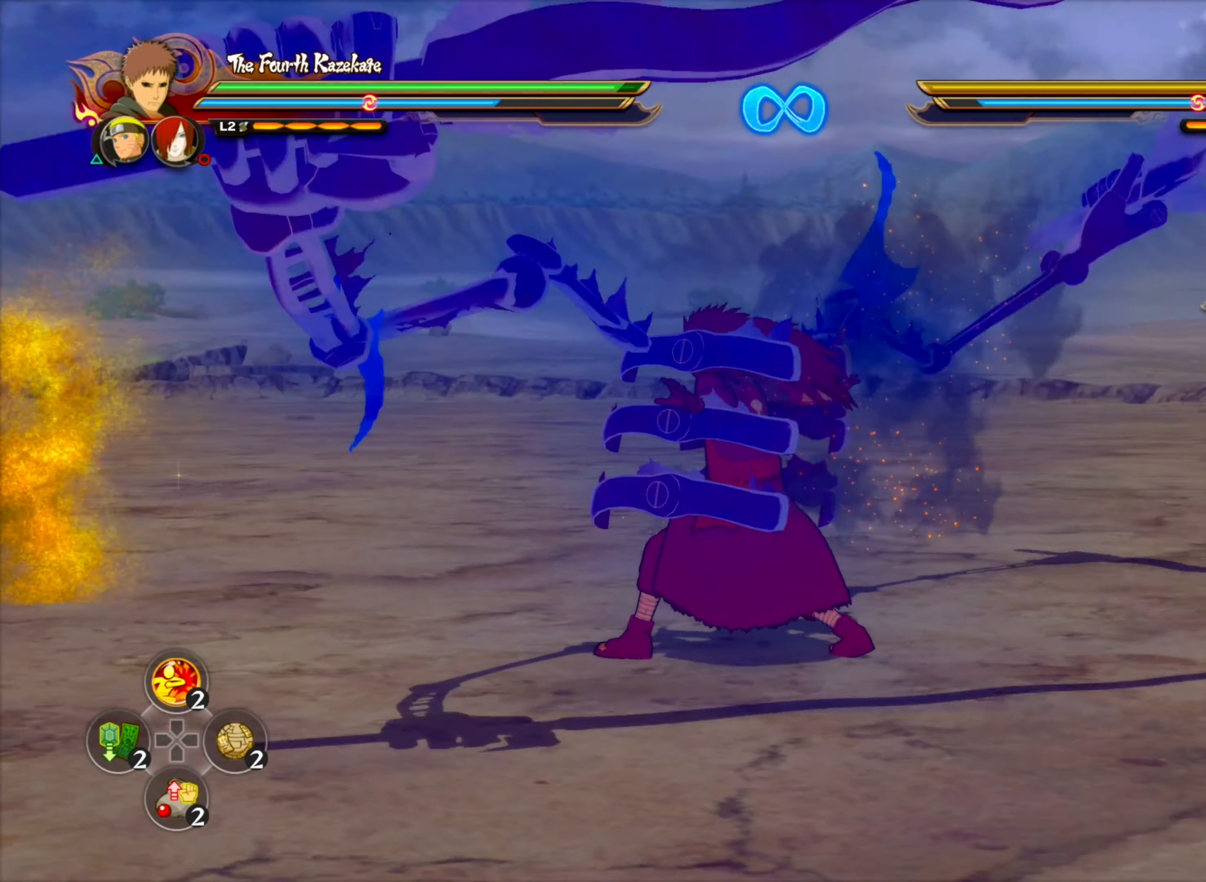
{"dt_ms": 500, "buttons": [], "left_stick": "down-left", "right_stick": "center", "events": []}
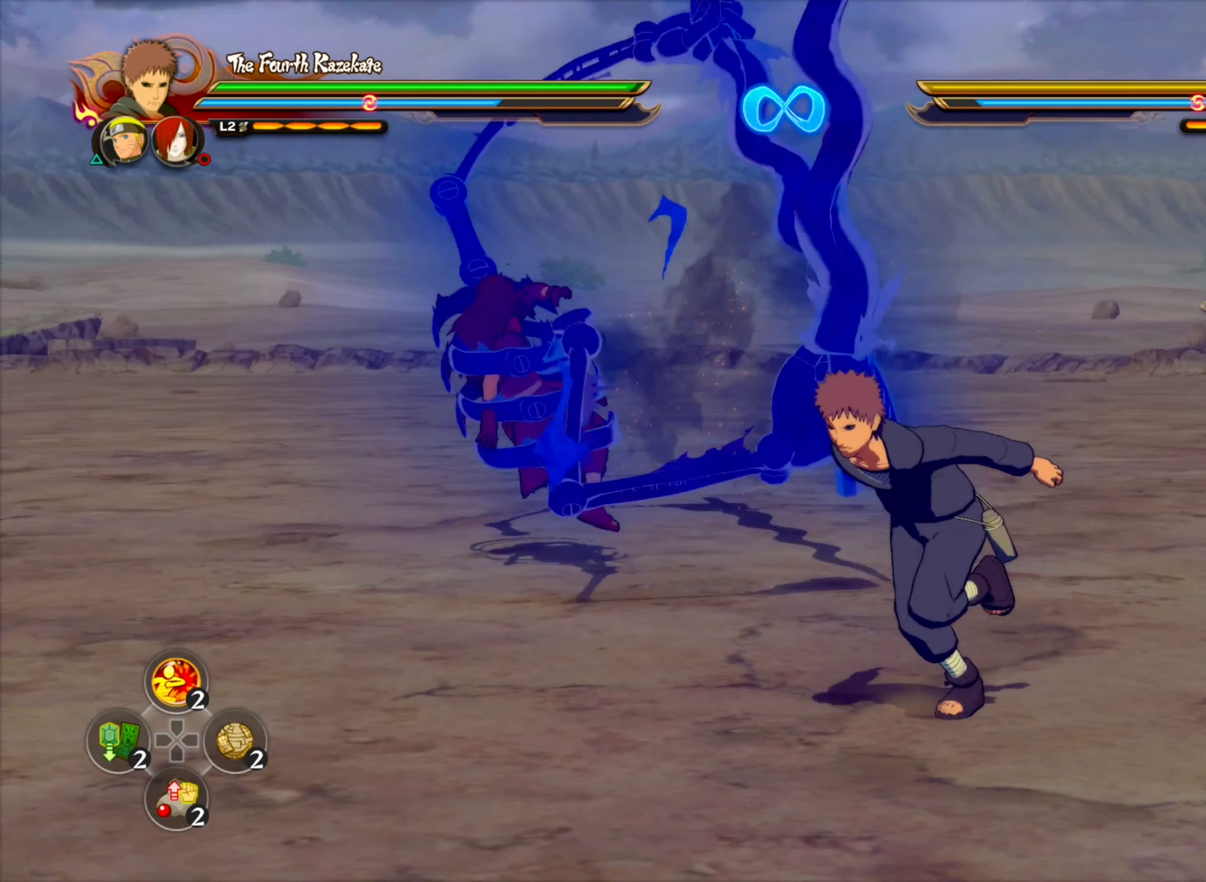
{"dt_ms": 500, "buttons": ["TRIANGLE"], "left_stick": "up-left", "right_stick": "center", "events": [[400, "CROSS", "down"], [450, "CROSS", "up"], [500, "TRIANGLE", "down"], [500, "left_stick", "up-left"]]}
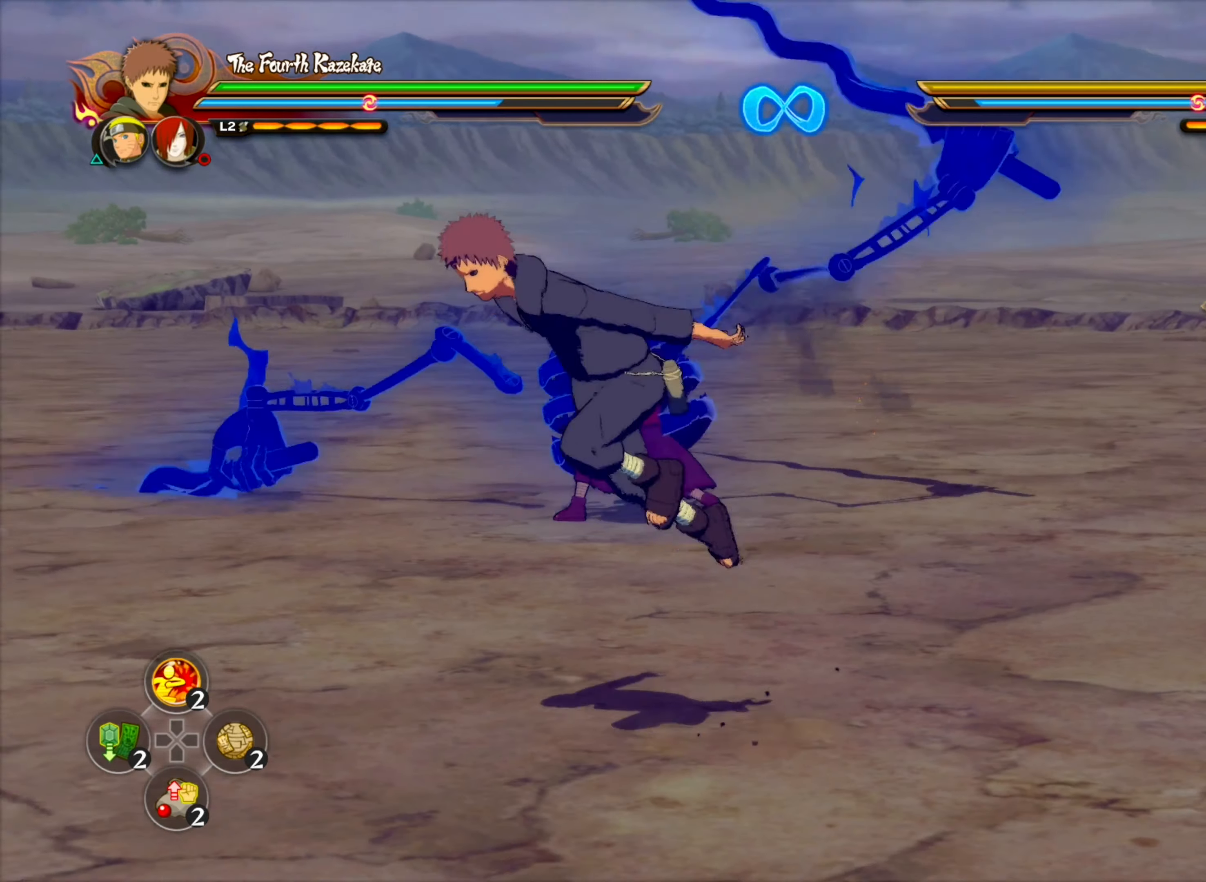
{"dt_ms": 500, "buttons": [], "left_stick": "down", "right_stick": "center", "events": [[17, "left_stick", "center"], [50, "SQUARE", "down"], [117, "TRIANGLE", "up"], [167, "SQUARE", "up"], [500, "left_stick", "down"]]}
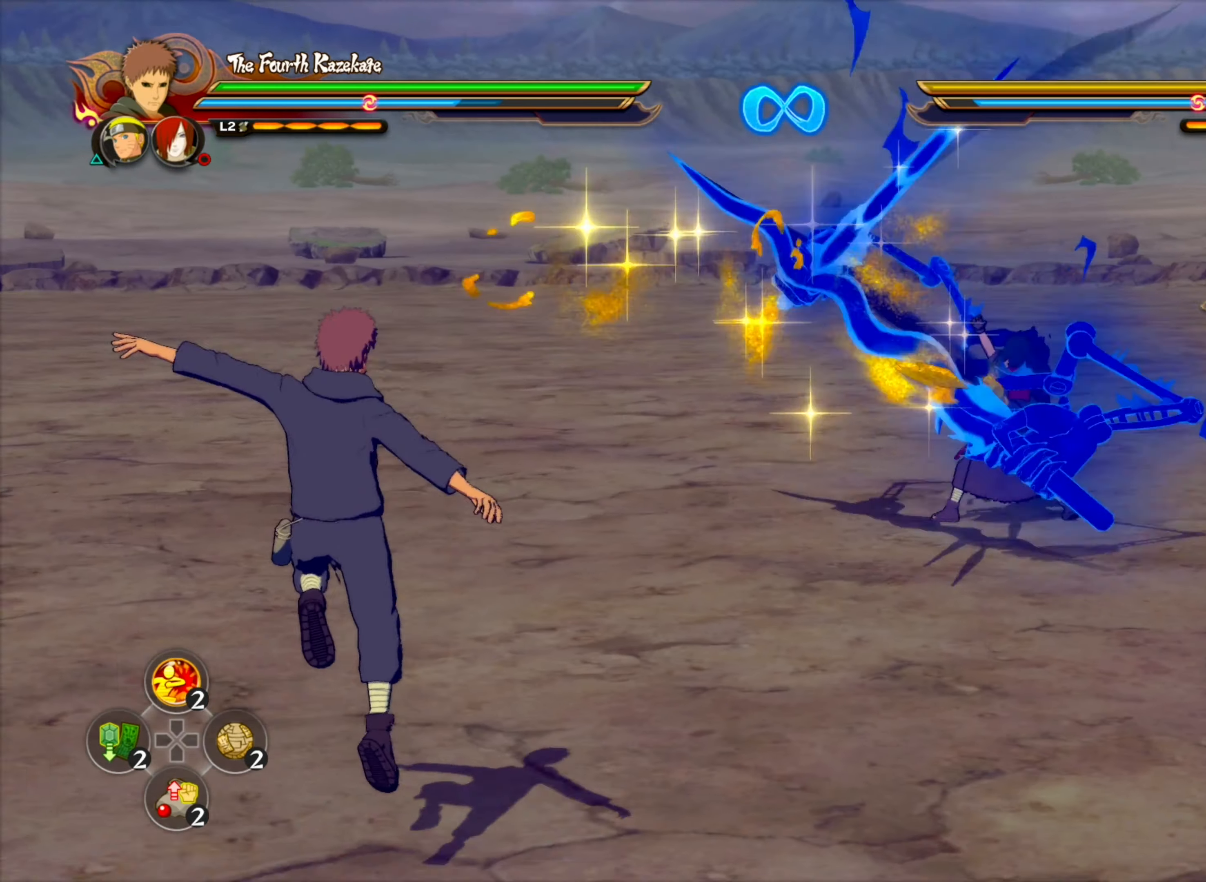
{"dt_ms": 500, "buttons": [], "left_stick": "down-left", "right_stick": "center", "events": [[350, "left_stick", "down-left"]]}
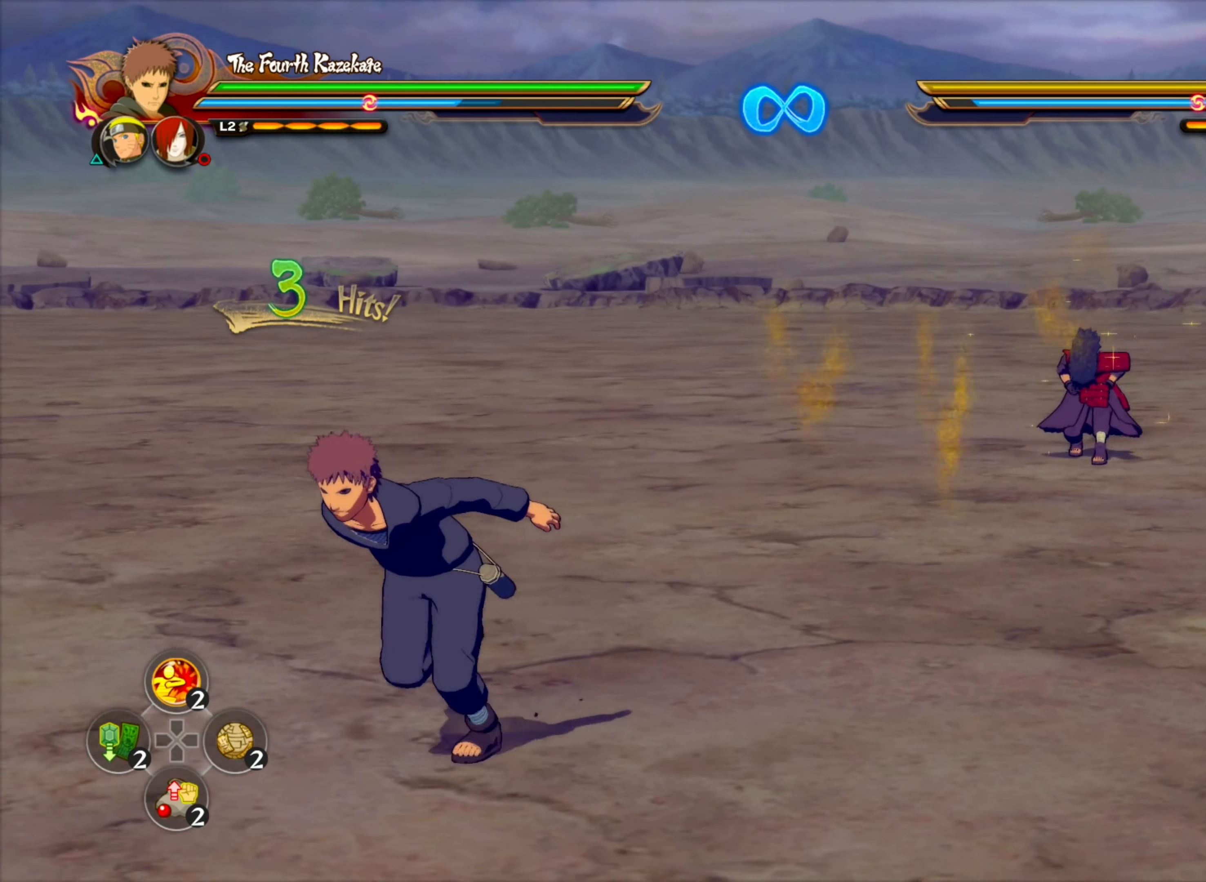
{"dt_ms": 500, "buttons": [], "left_stick": "up-left", "right_stick": "center", "events": [[283, "left_stick", "up-left"]]}
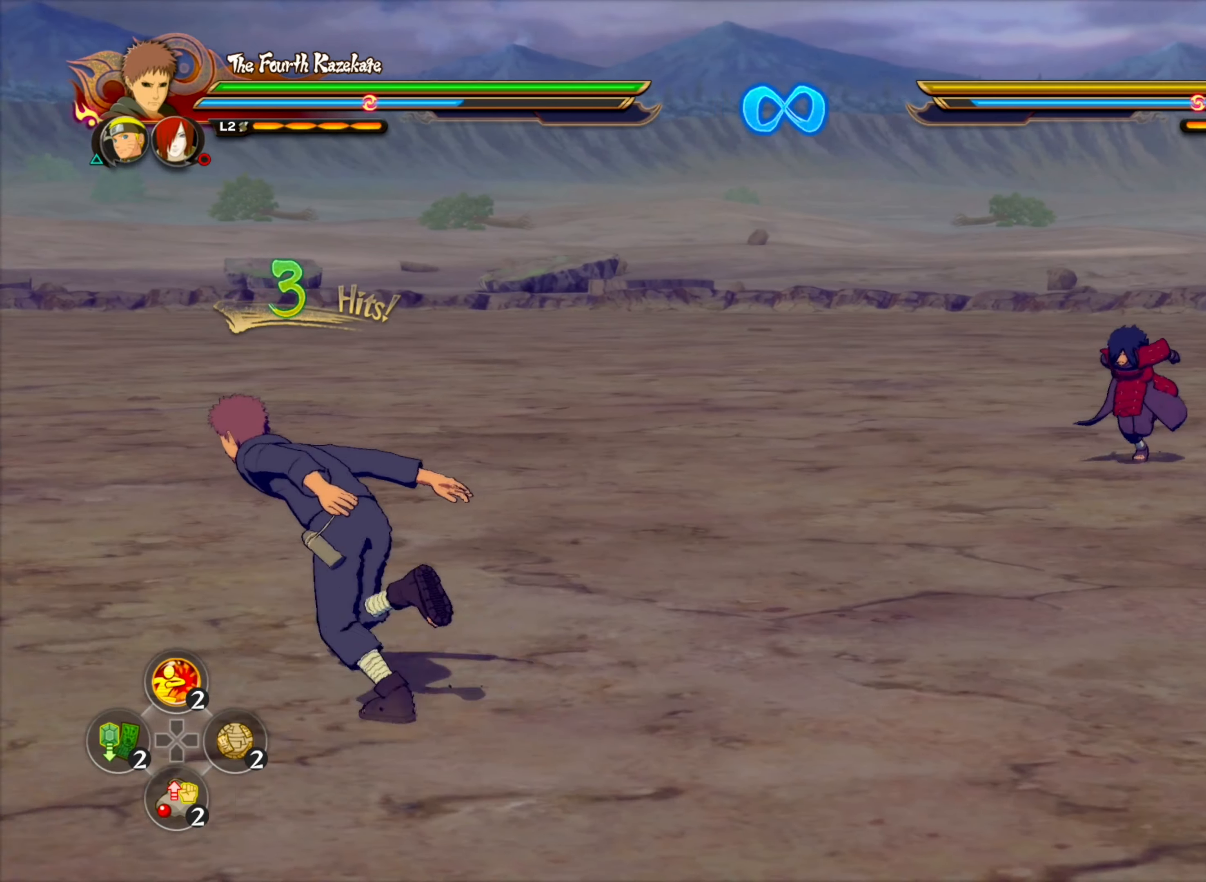
{"dt_ms": 500, "buttons": [], "left_stick": "down", "right_stick": "center", "events": [[117, "left_stick", "down-left"], [233, "left_stick", "down"]]}
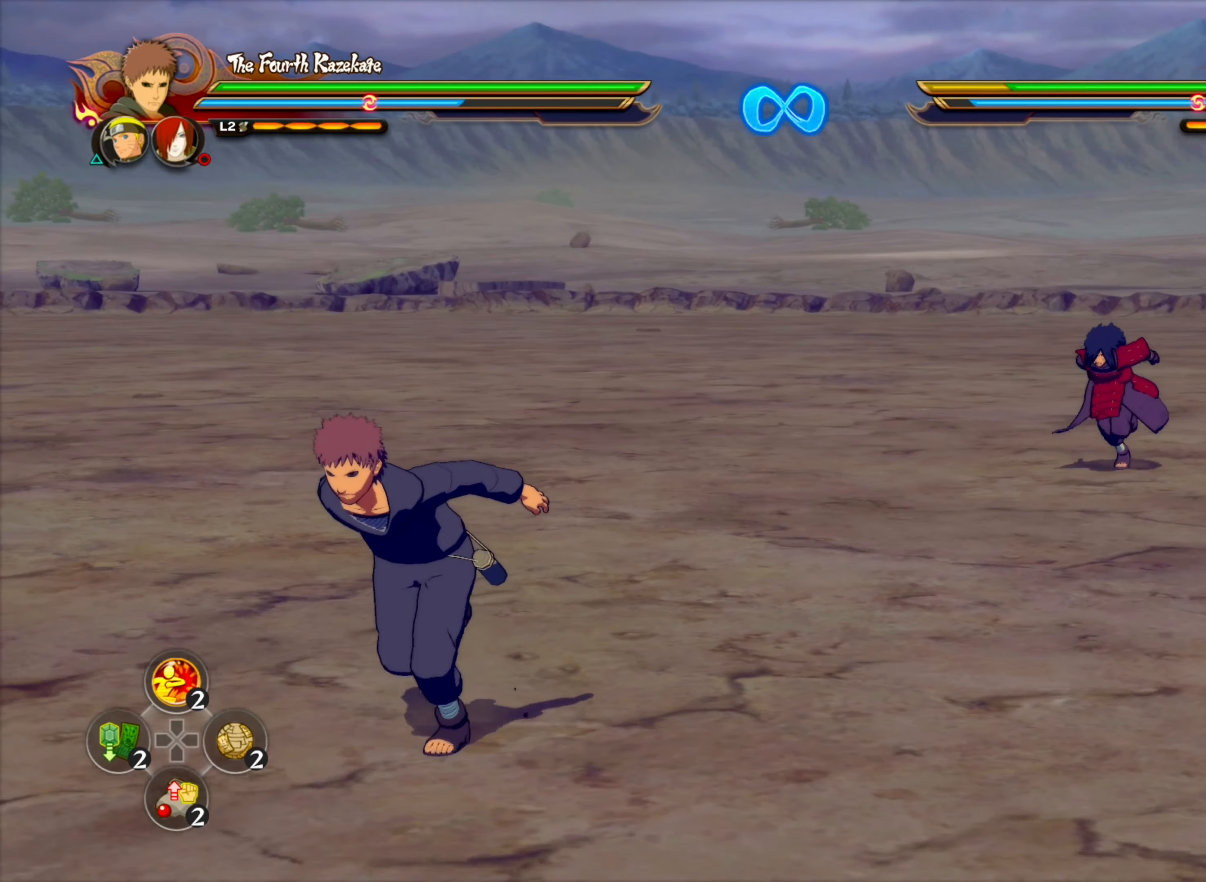
{"dt_ms": 500, "buttons": [], "left_stick": "down", "right_stick": "center", "events": []}
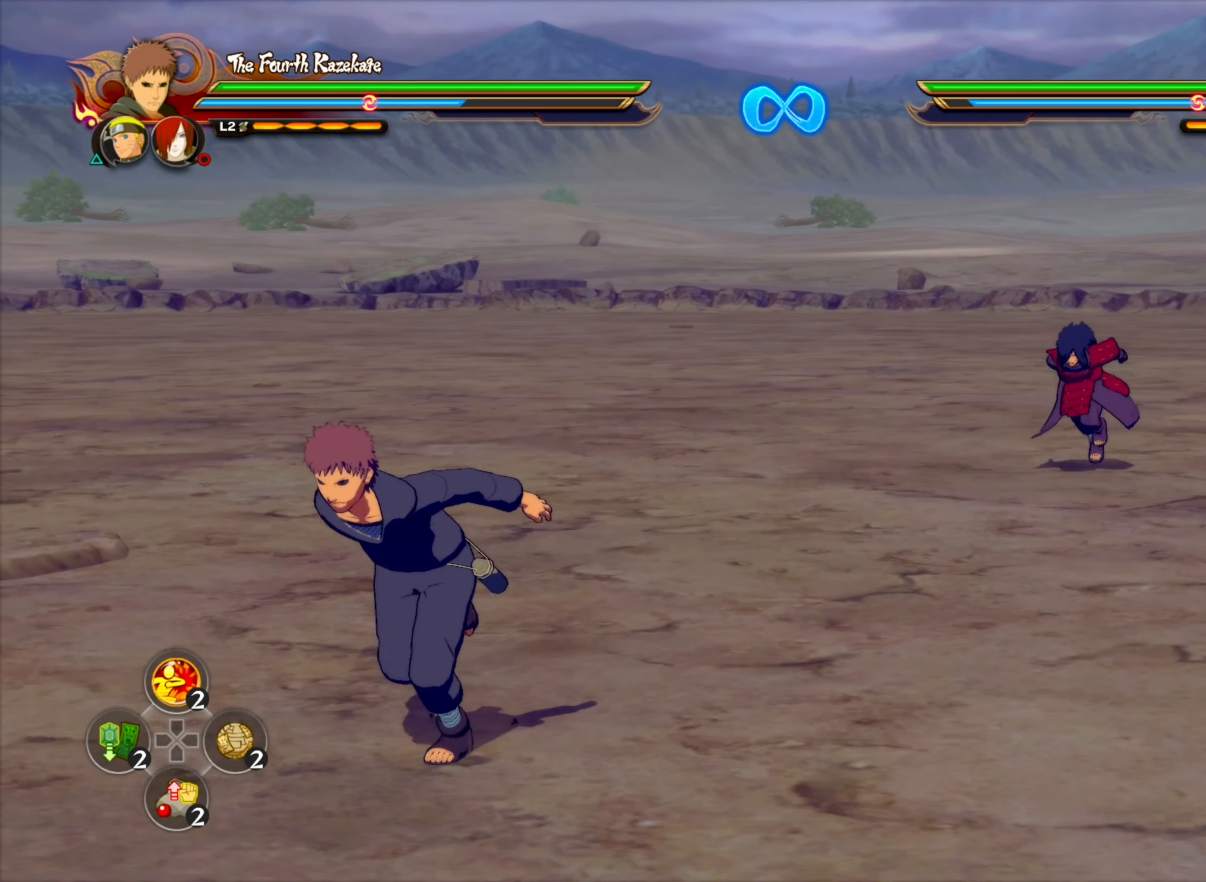
{"dt_ms": 500, "buttons": [], "left_stick": "down", "right_stick": "center", "events": []}
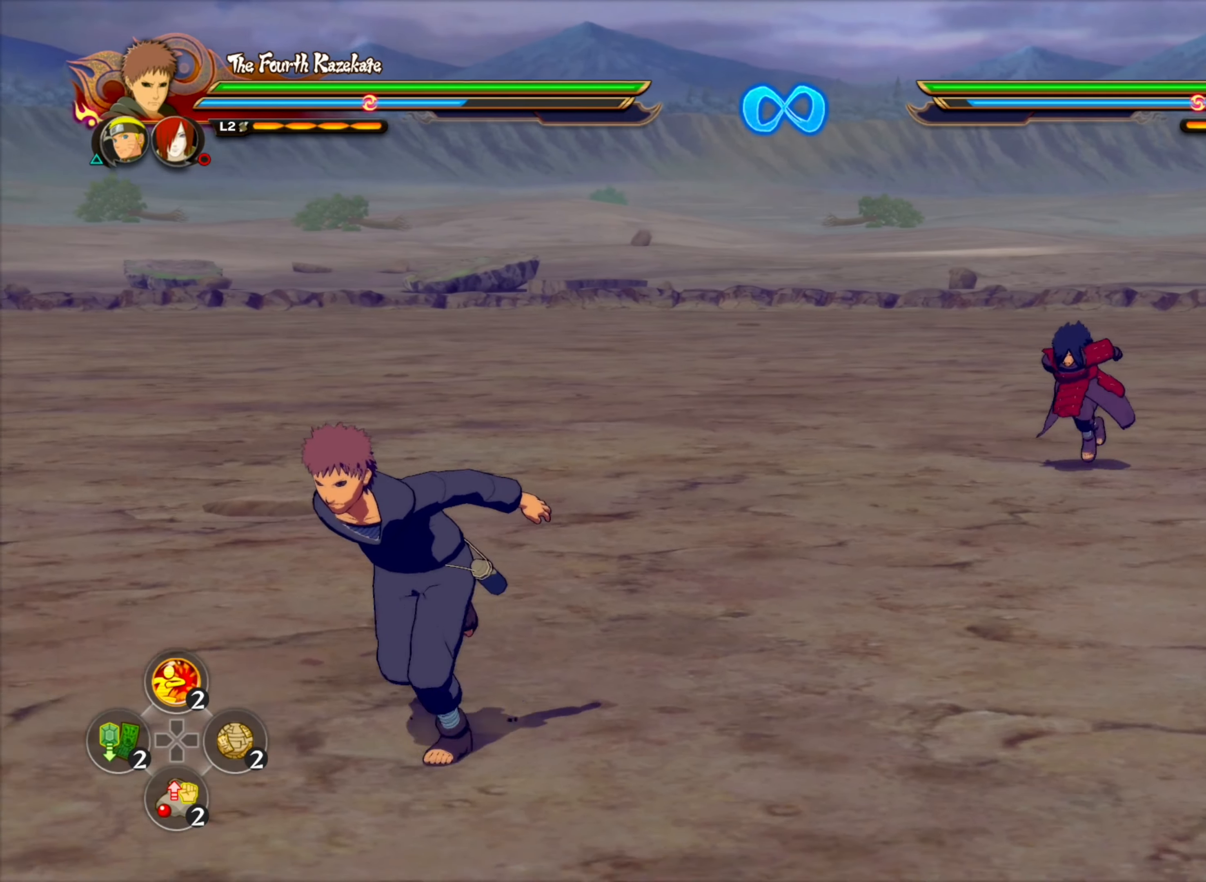
{"dt_ms": 500, "buttons": [], "left_stick": "down-left", "right_stick": "center", "events": [[33, "left_stick", "down-left"]]}
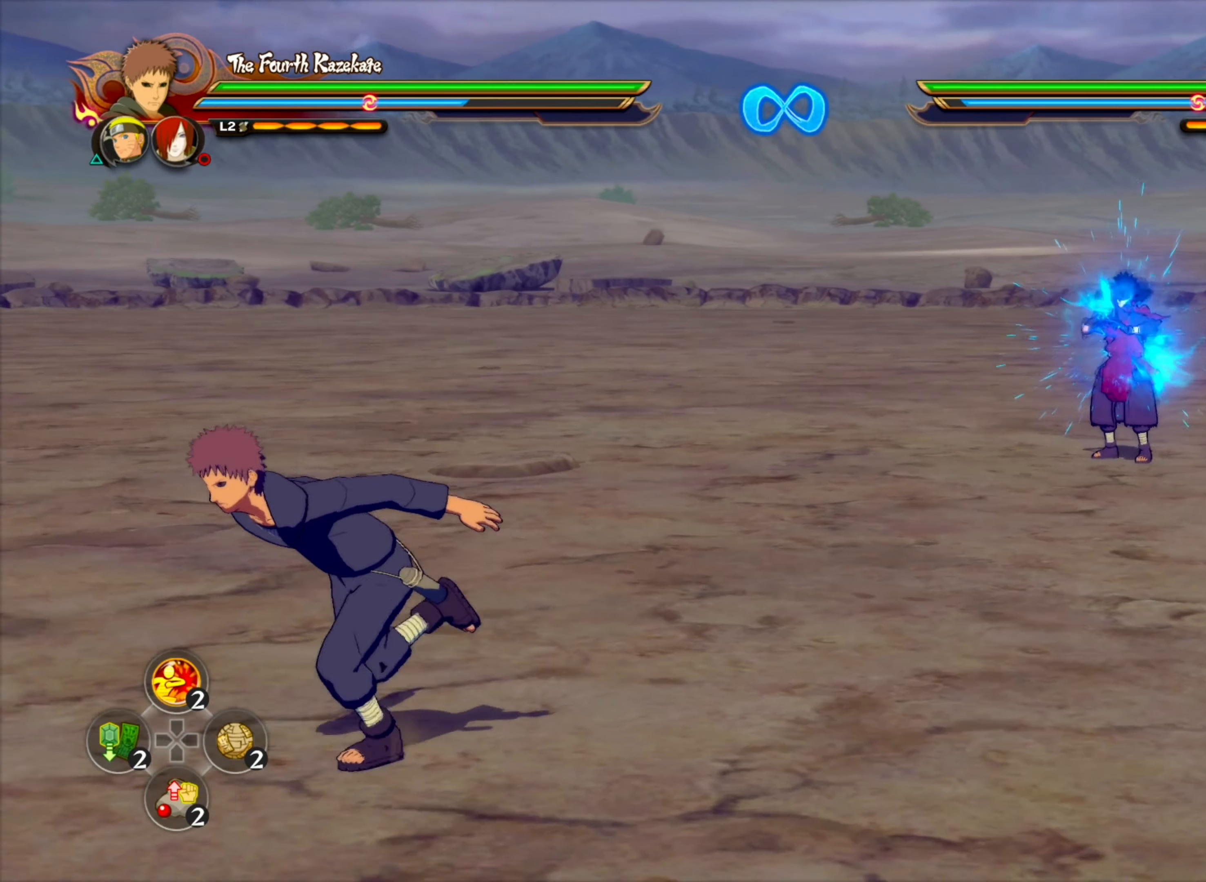
{"dt_ms": 500, "buttons": [], "left_stick": "up-left", "right_stick": "center", "events": [[450, "left_stick", "up-left"]]}
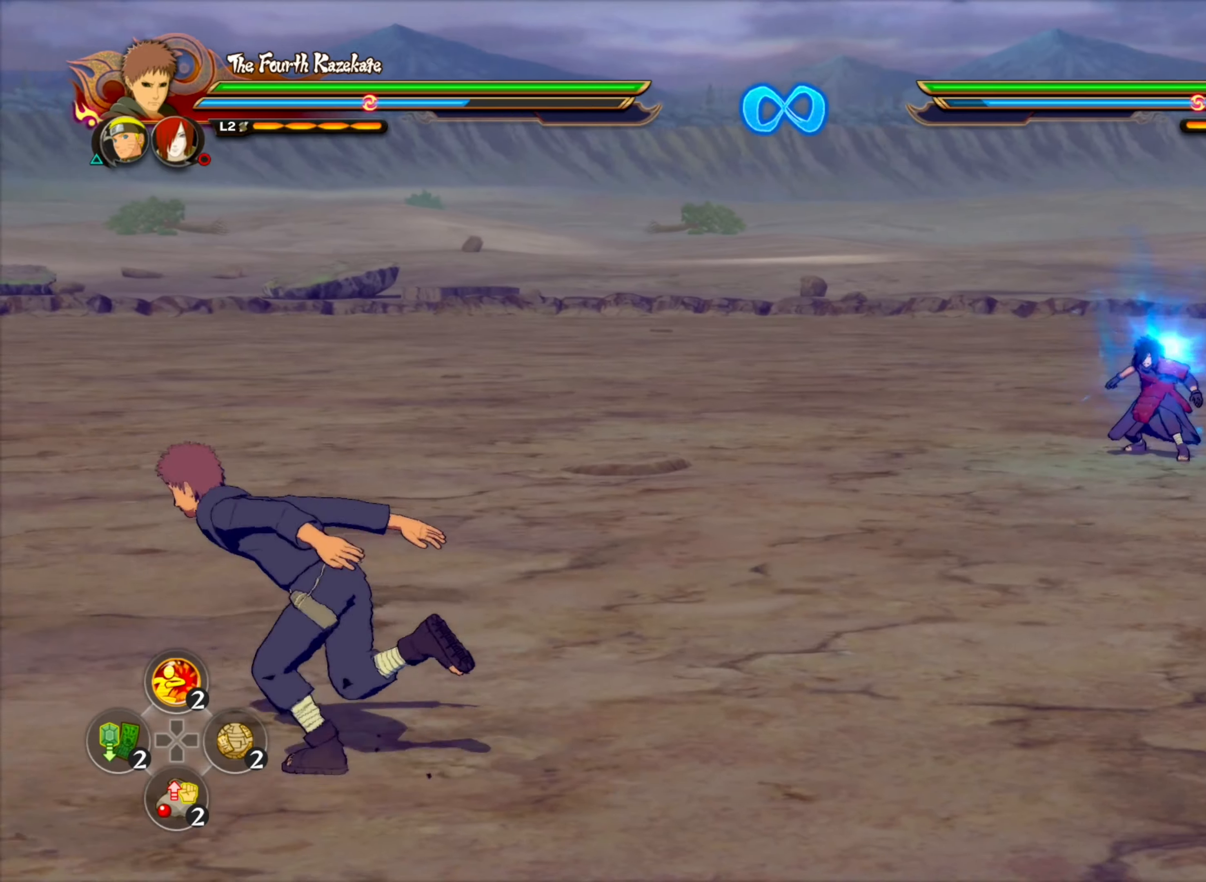
{"dt_ms": 500, "buttons": ["CROSS", "R2"], "left_stick": "center", "right_stick": "center", "events": [[167, "left_stick", "center"], [384, "R2", "down"], [467, "CROSS", "down"]]}
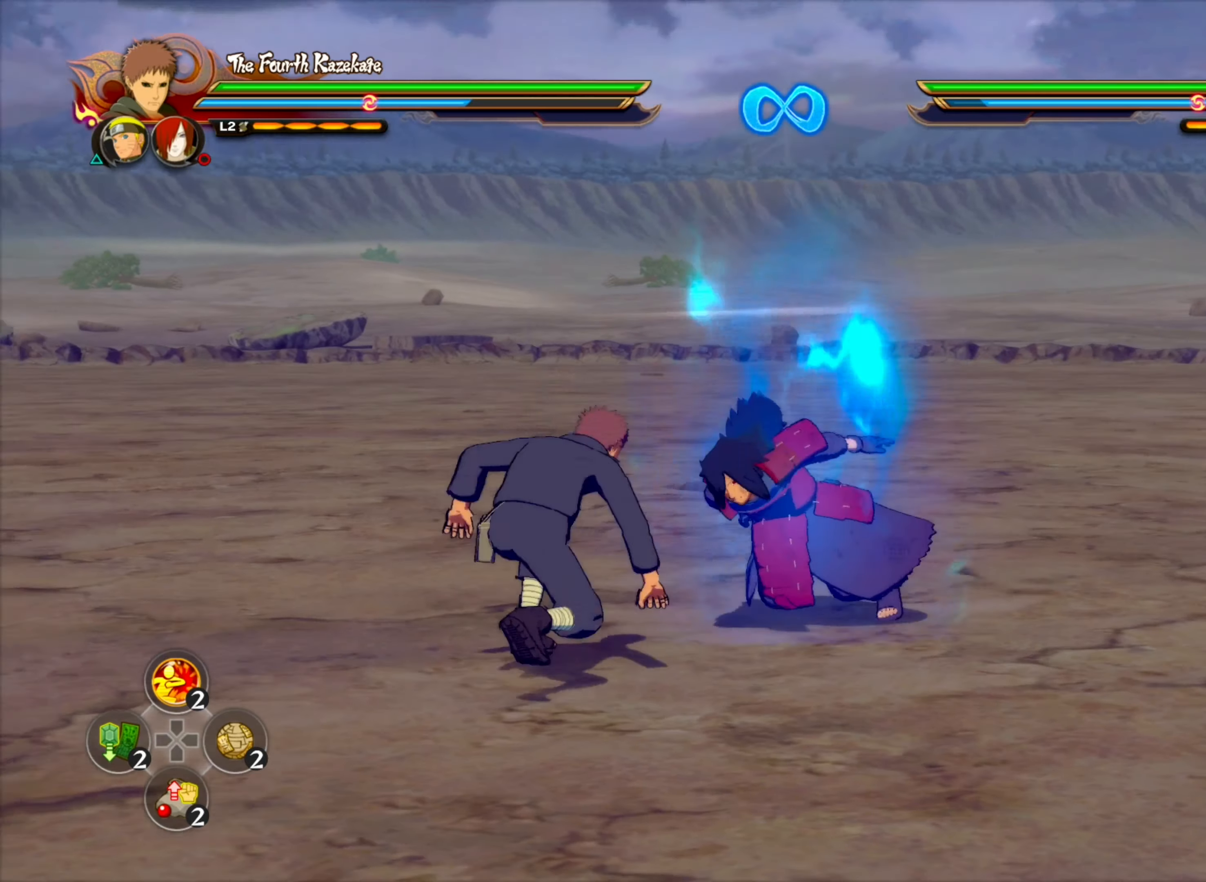
{"dt_ms": 500, "buttons": [], "left_stick": "up", "right_stick": "center", "events": [[100, "CROSS", "up"], [150, "R2", "up"], [267, "CIRCLE", "down"], [367, "CIRCLE", "up"], [367, "left_stick", "up-right"], [400, "CIRCLE", "down"], [434, "left_stick", "up"], [500, "CIRCLE", "up"]]}
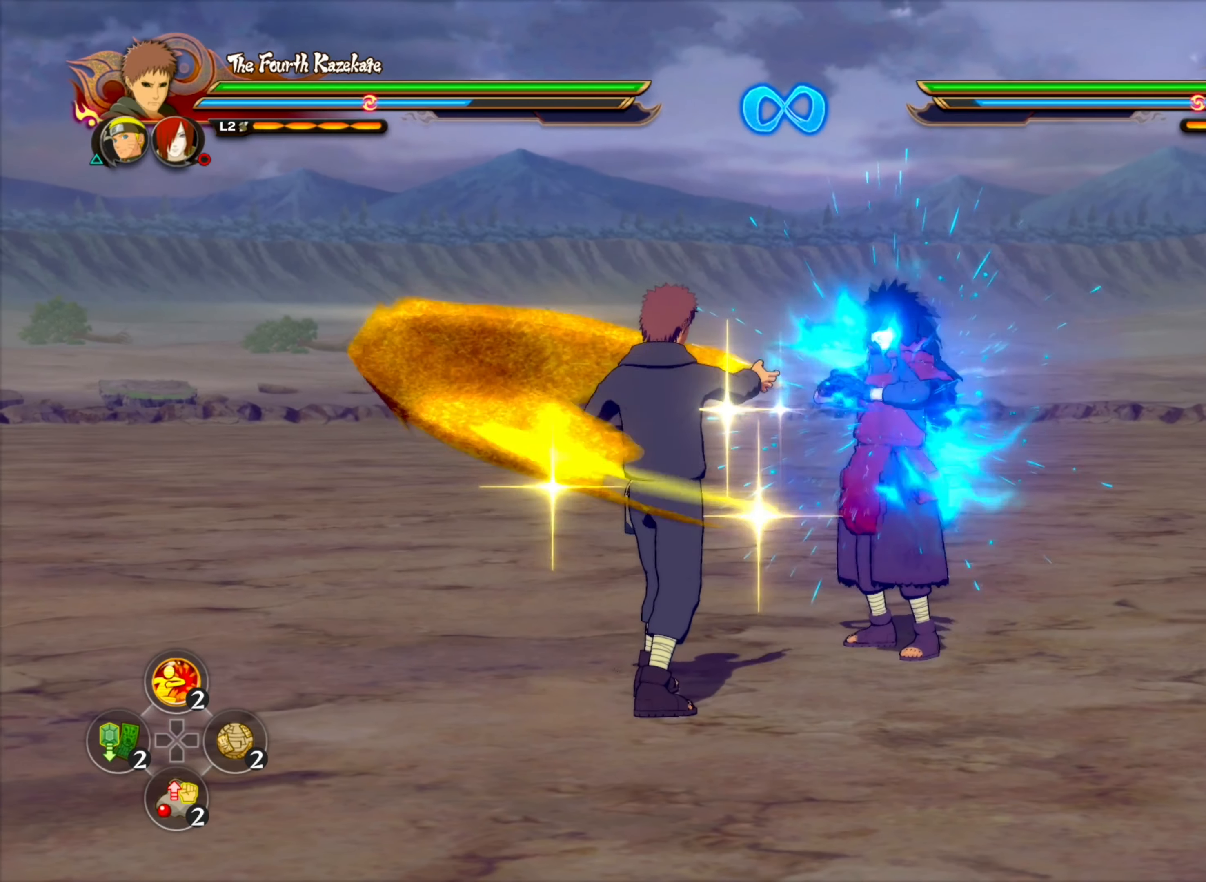
{"dt_ms": 500, "buttons": ["CIRCLE"], "left_stick": "up", "right_stick": "center", "events": [[34, "CIRCLE", "down"], [167, "CIRCLE", "up"], [500, "CIRCLE", "down"]]}
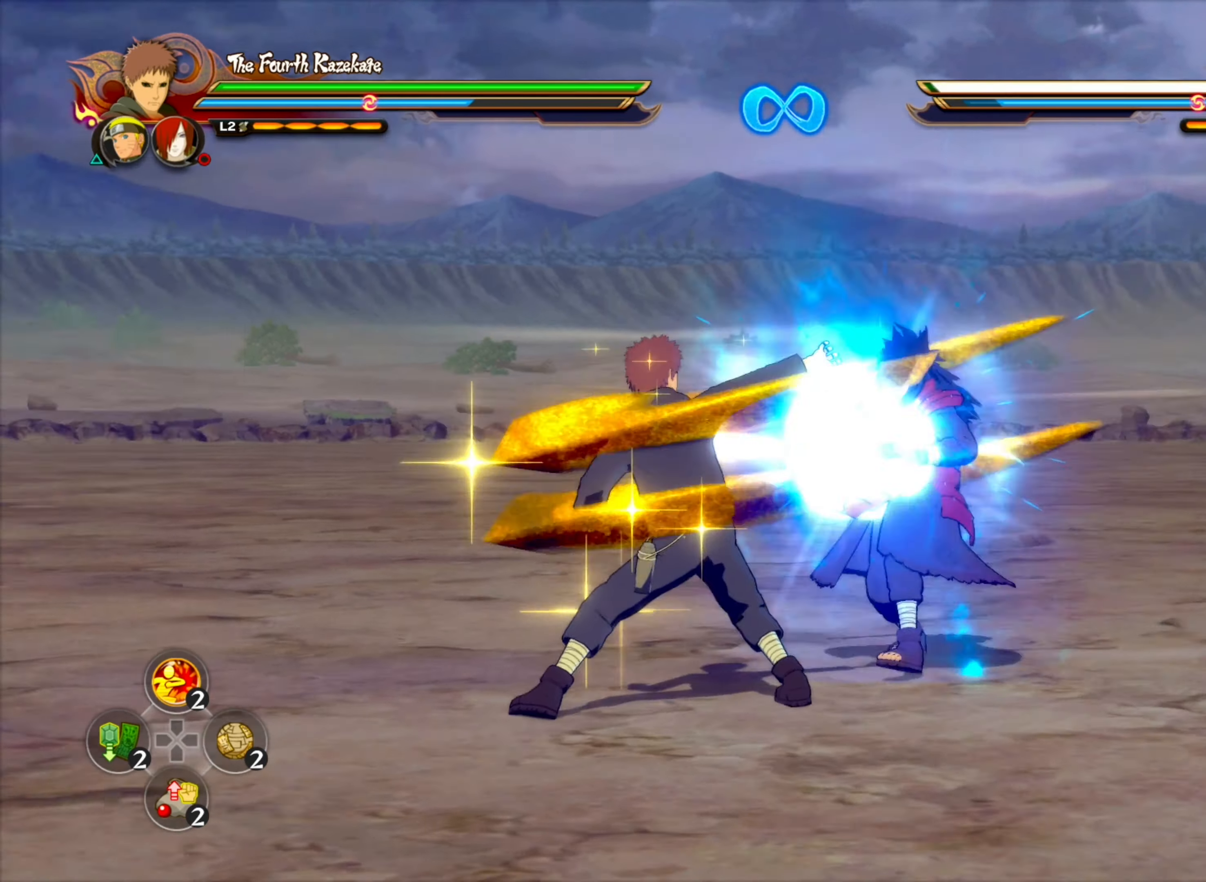
{"dt_ms": 1000, "buttons": [], "left_stick": "center", "right_stick": "center", "events": [[167, "CIRCLE", "up"], [267, "left_stick", "center"], [450, "left_stick", "right"], [517, "left_stick", "up-right"], [617, "CROSS", "down"], [684, "CROSS", "up"], [800, "SQUARE", "down"], [800, "left_stick", "center"], [850, "SQUARE", "up"]]}
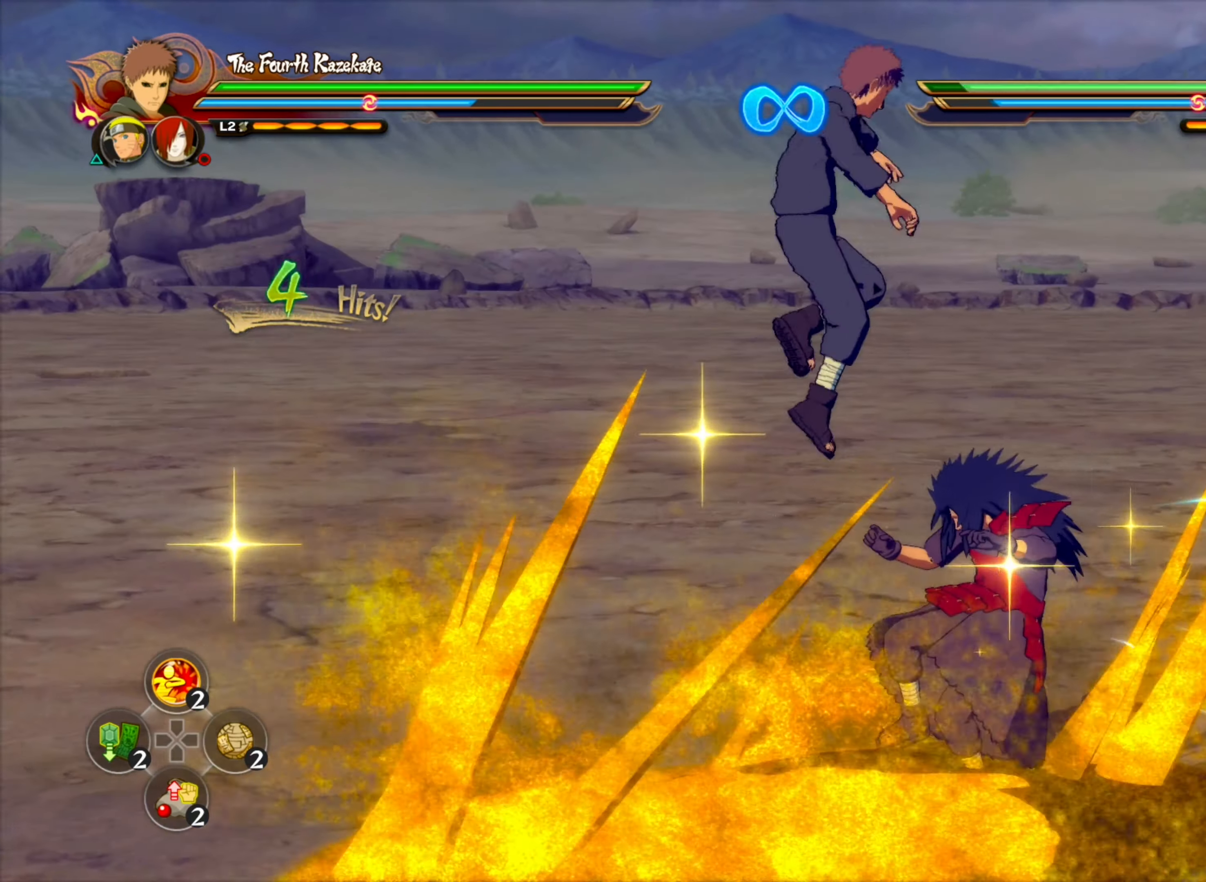
{"dt_ms": 500, "buttons": ["R2"], "left_stick": "center", "right_stick": "left", "events": [[350, "CIRCLE", "down"], [400, "right_stick", "left"], [417, "R2", "down"], [484, "CIRCLE", "up"]]}
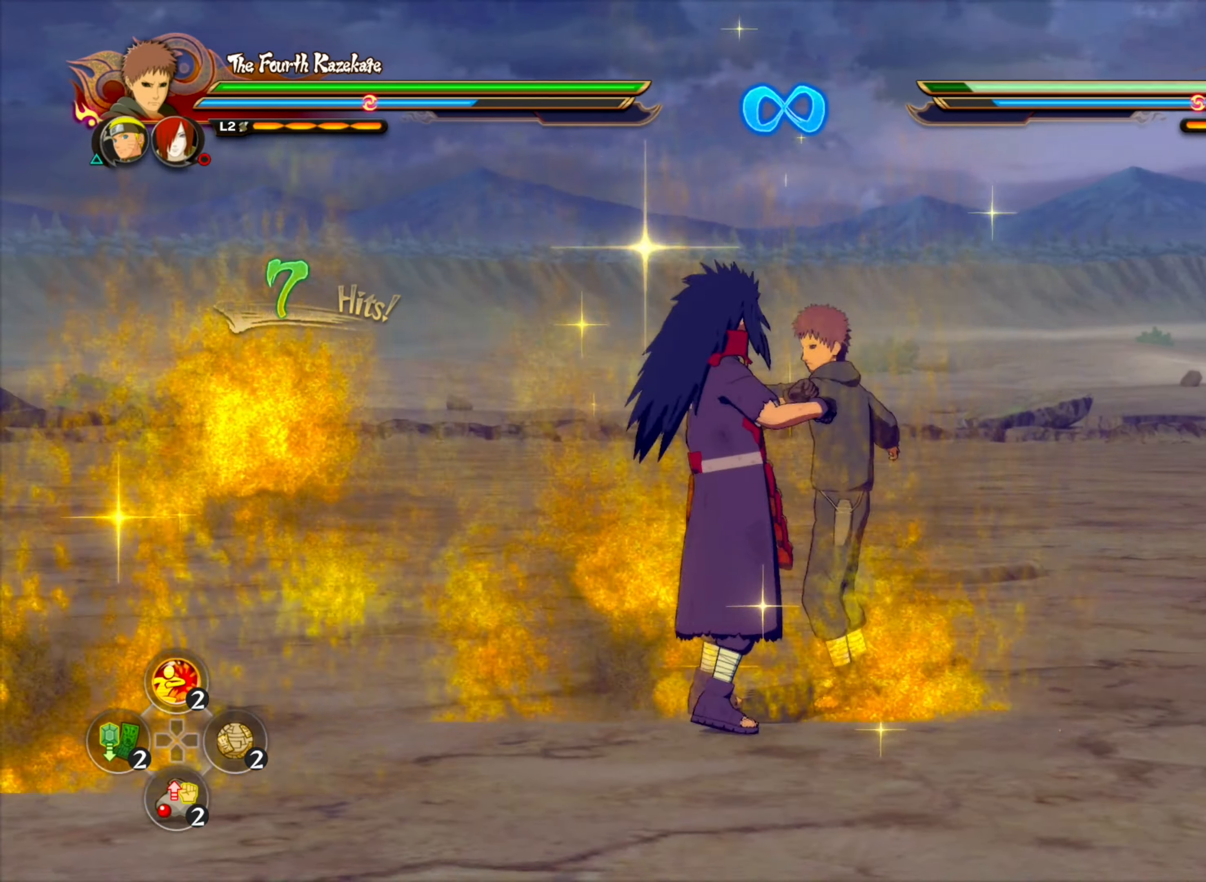
{"dt_ms": 500, "buttons": [], "left_stick": "down", "right_stick": "center", "events": [[34, "left_stick", "down"], [50, "right_stick", "center"], [67, "R2", "up"]]}
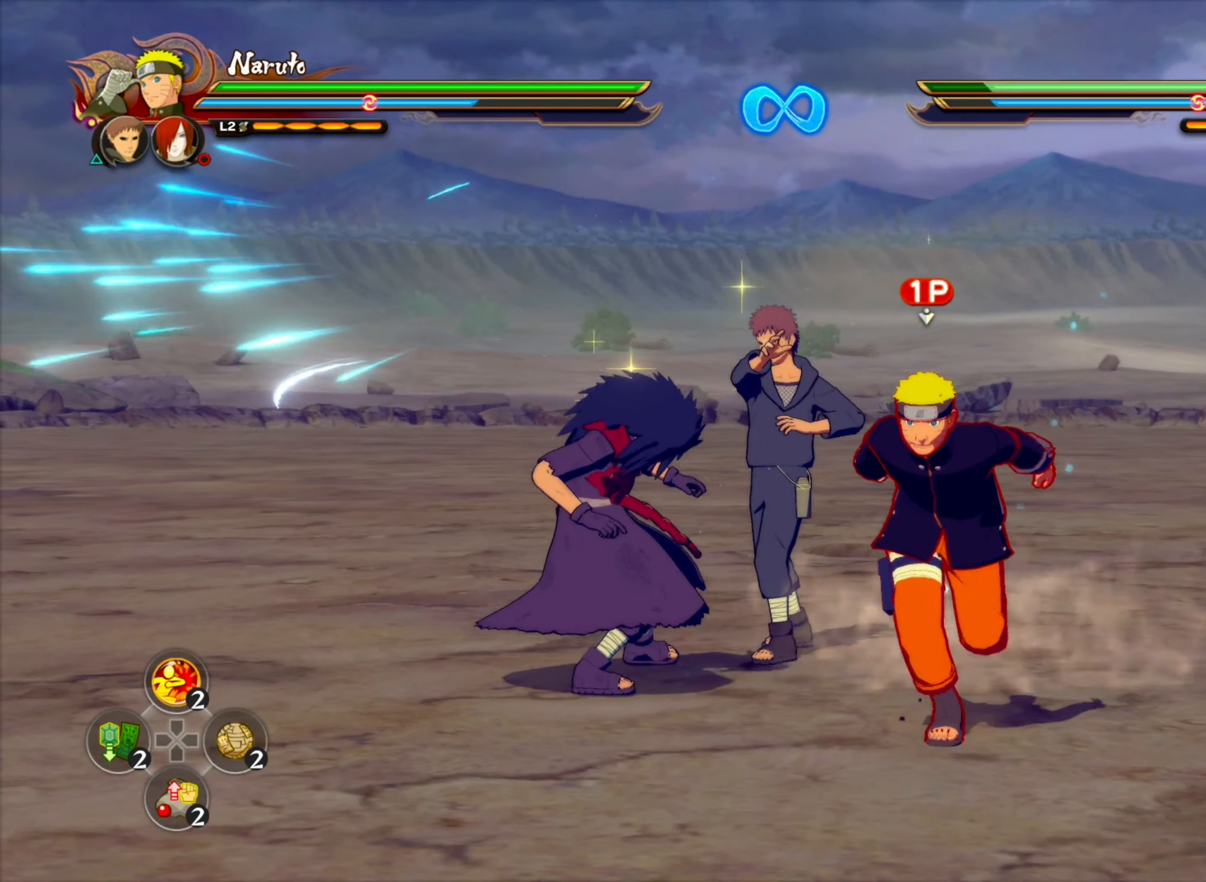
{"dt_ms": 500, "buttons": [], "left_stick": "down-left", "right_stick": "center", "events": [[67, "left_stick", "down-left"]]}
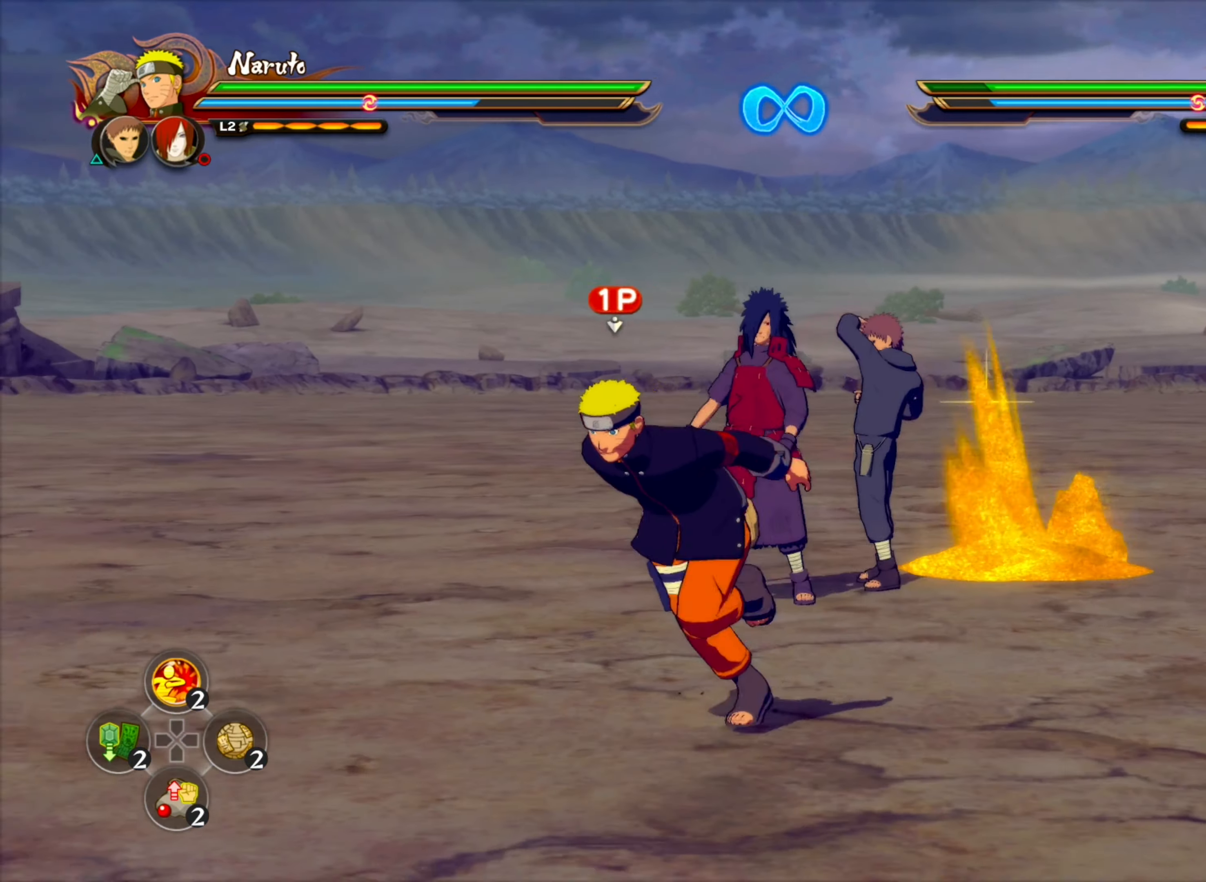
{"dt_ms": 500, "buttons": [], "left_stick": "down-left", "right_stick": "center", "events": []}
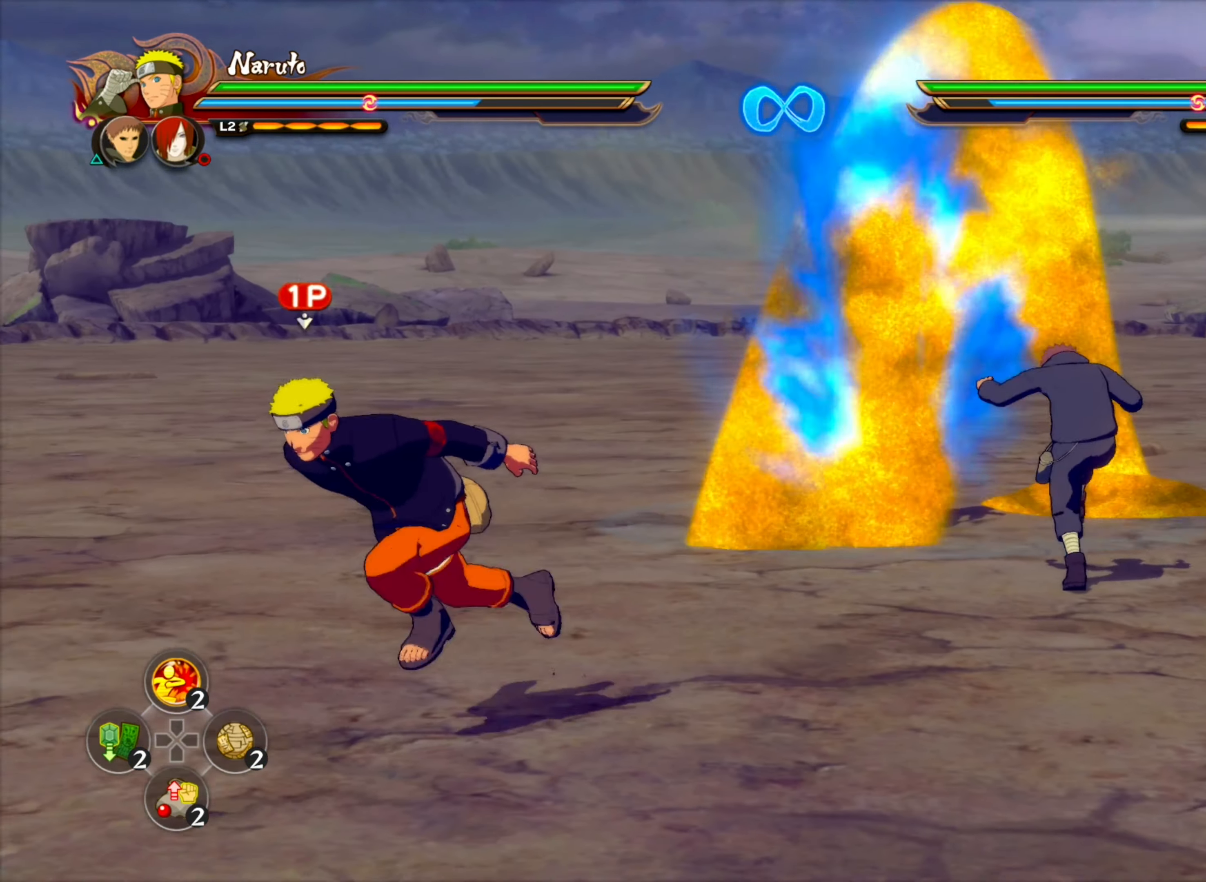
{"dt_ms": 500, "buttons": [], "left_stick": "down-left", "right_stick": "center", "events": []}
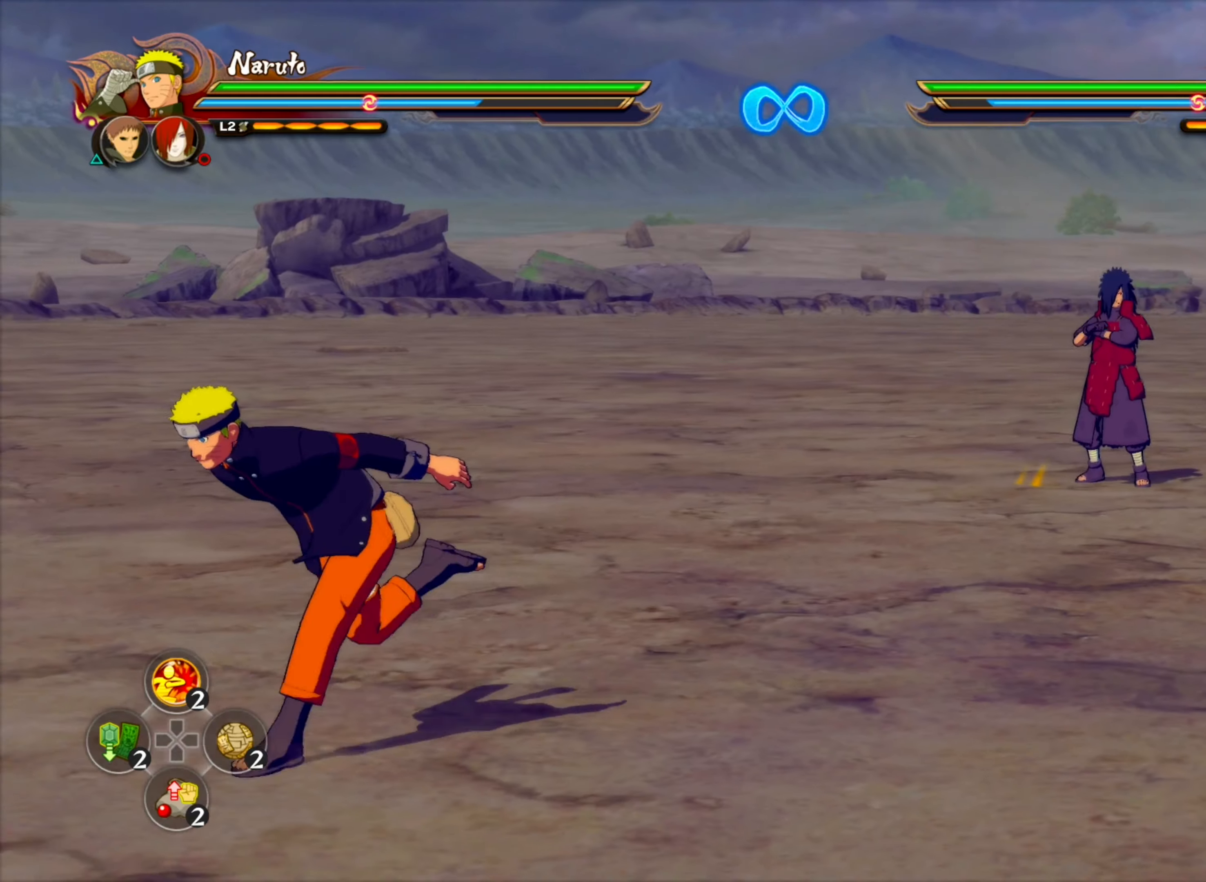
{"dt_ms": 500, "buttons": [], "left_stick": "down-left", "right_stick": "center", "events": []}
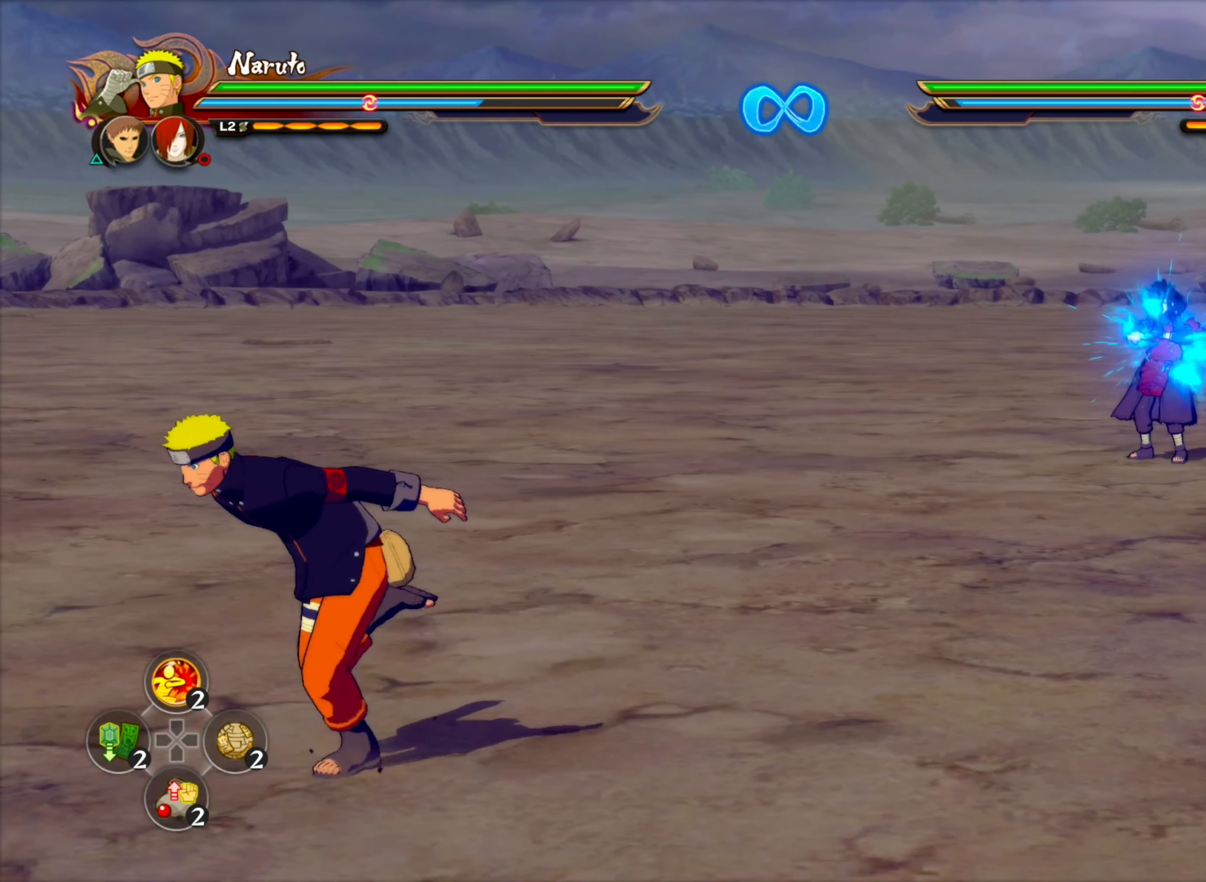
{"dt_ms": 500, "buttons": [], "left_stick": "center", "right_stick": "center", "events": [[233, "left_stick", "up-left"], [333, "left_stick", "center"]]}
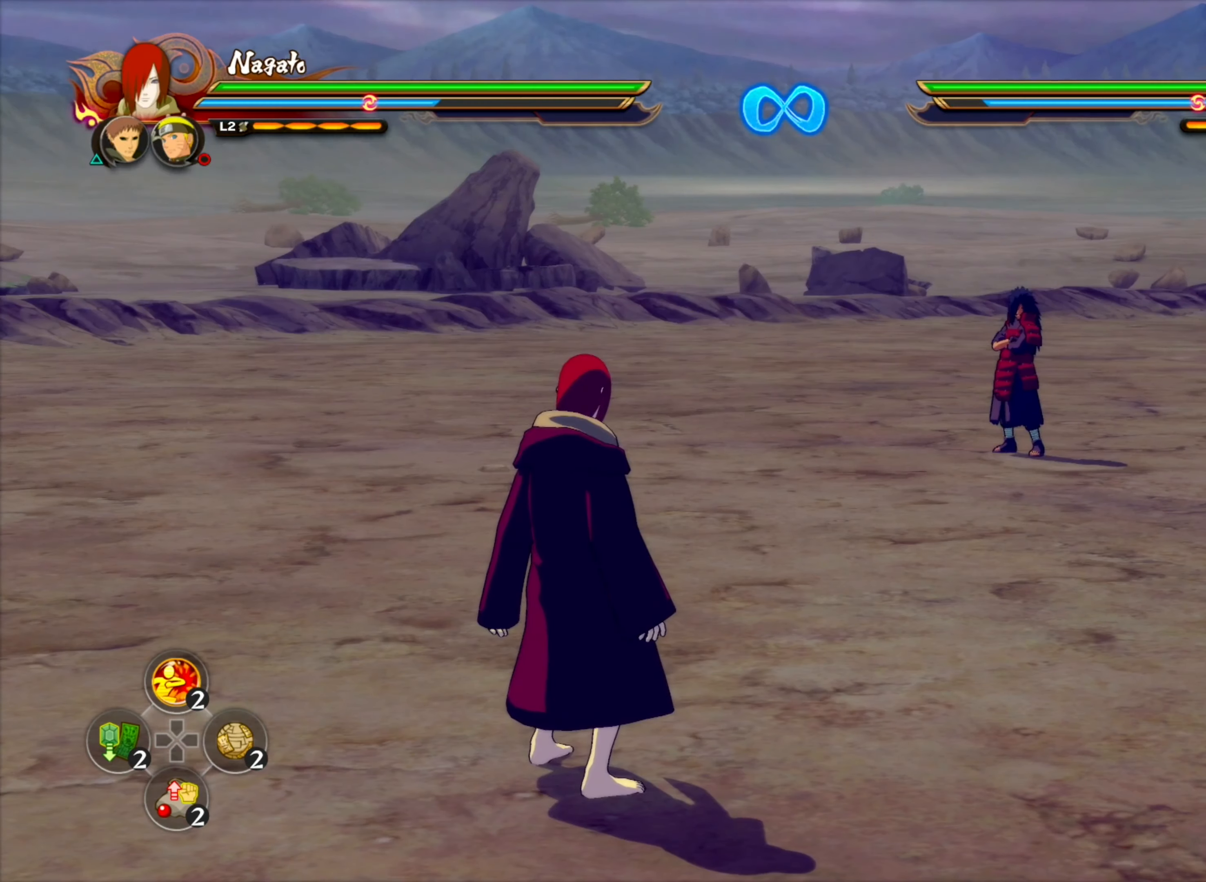
{"dt_ms": 500, "buttons": [], "left_stick": "center", "right_stick": "center", "events": []}